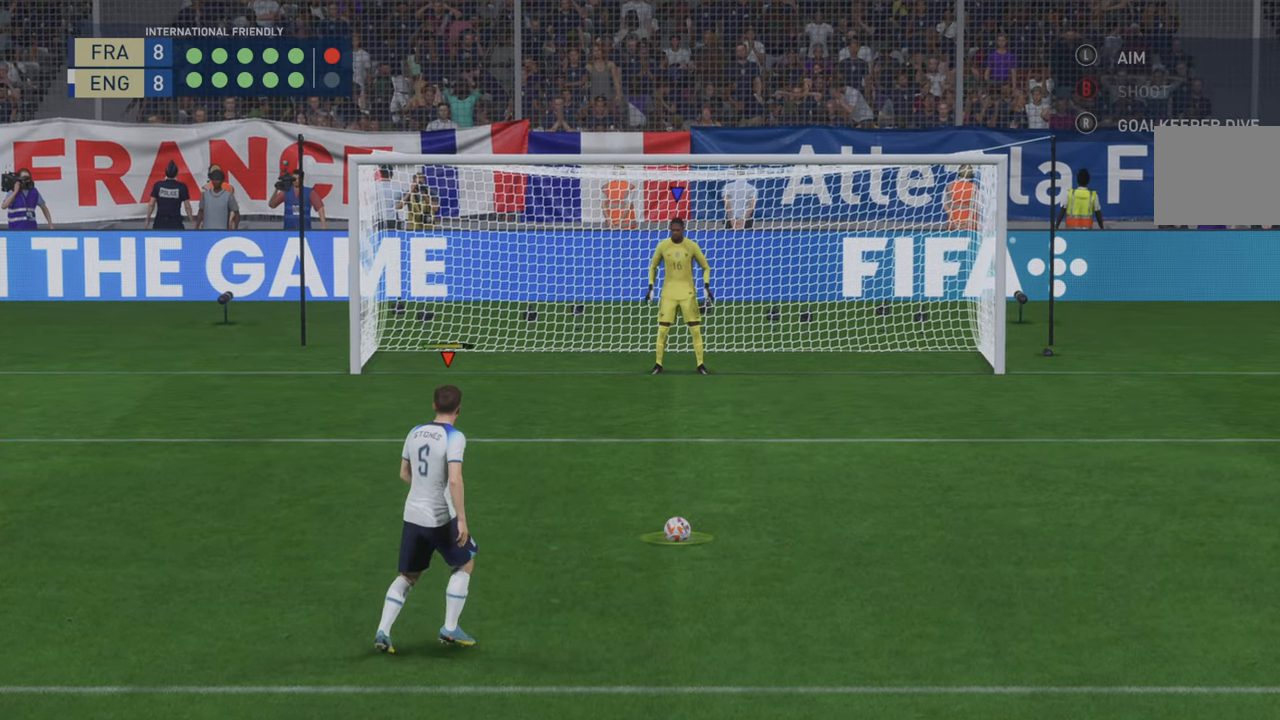
Gameplay with a controller (Xbox layout); each line is a JSON object with the inputs held at the frame after it. "events" lists button and stick changes between this image and that frame as [ms after this image, input, new state], when the widget could be followed in between. Not read: B DPAD_RIGHT L3 R3.
{"buttons": [], "left_stick": "left", "right_stick": "center", "events": [[450, "left_stick", "left"]]}
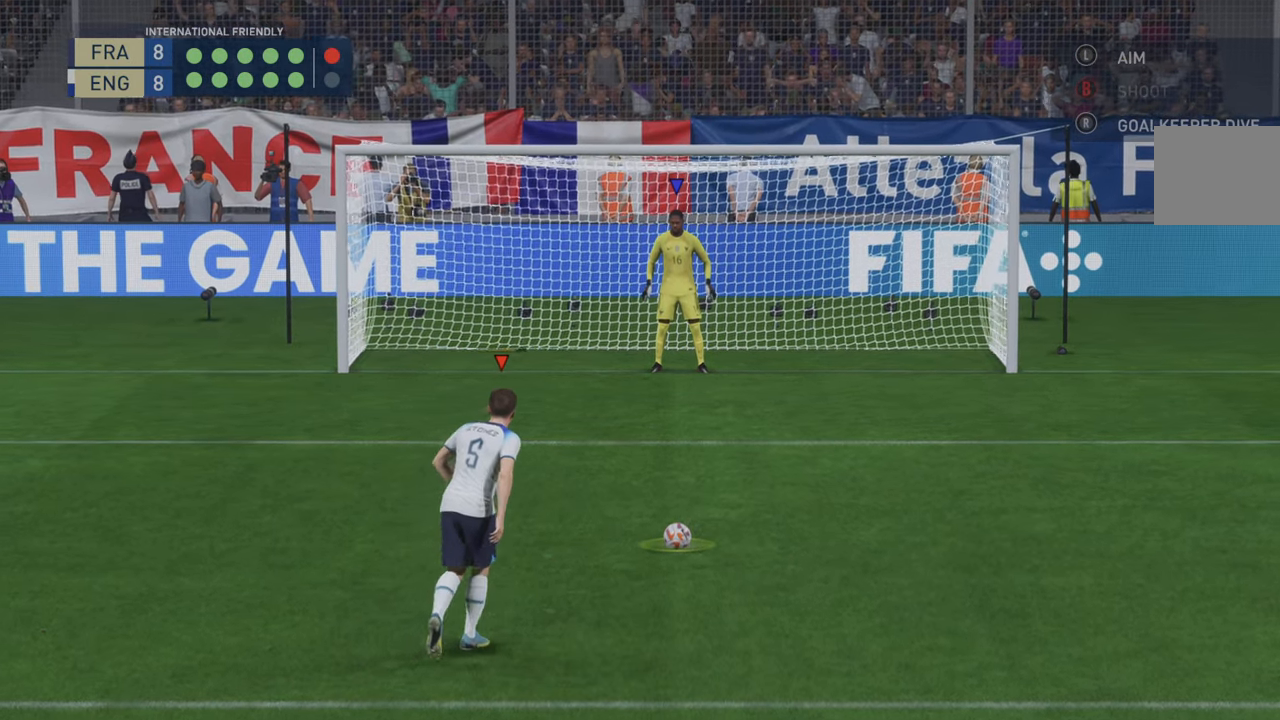
{"buttons": [], "left_stick": "left", "right_stick": "center", "events": []}
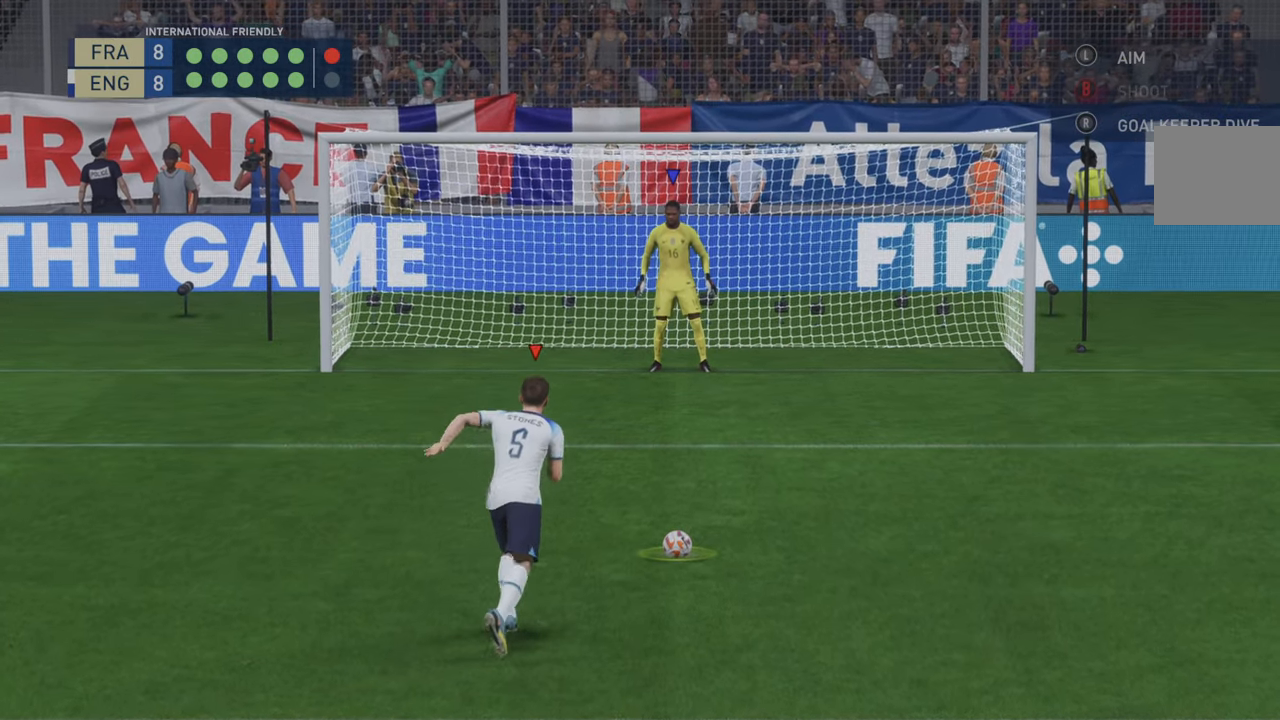
{"buttons": [], "left_stick": "left", "right_stick": "center", "events": []}
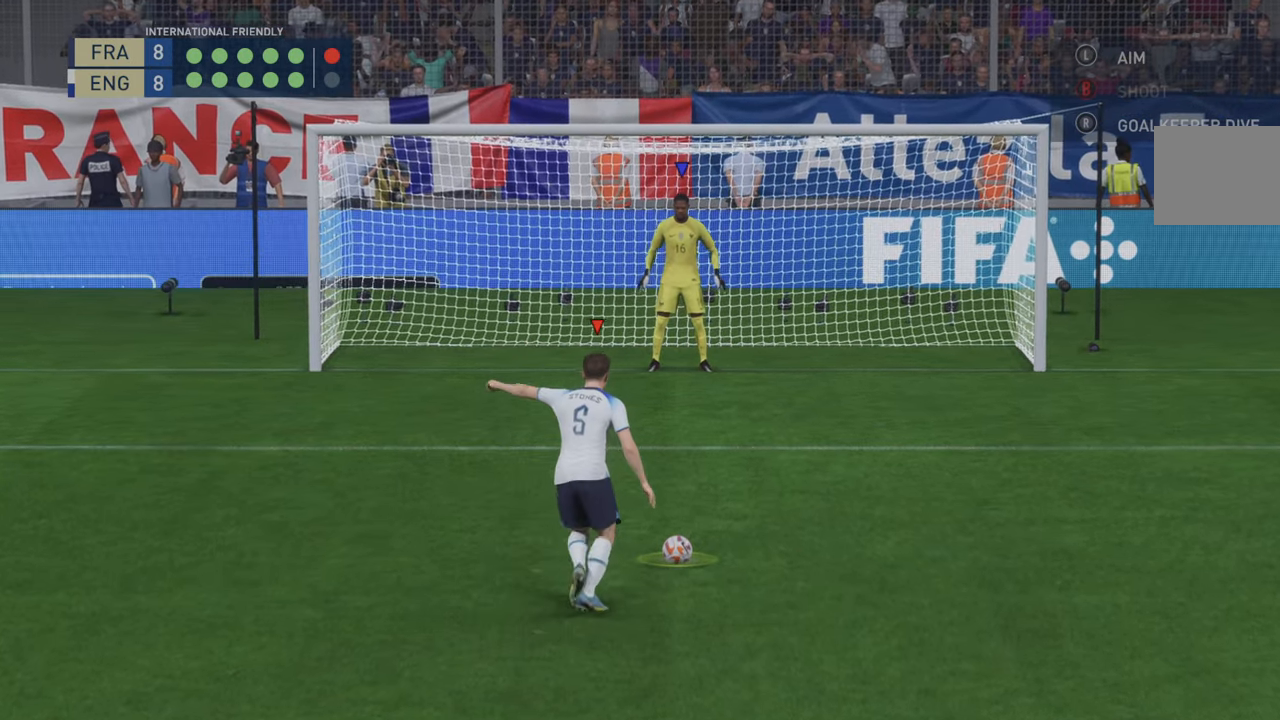
{"buttons": [], "left_stick": "left", "right_stick": "center", "events": []}
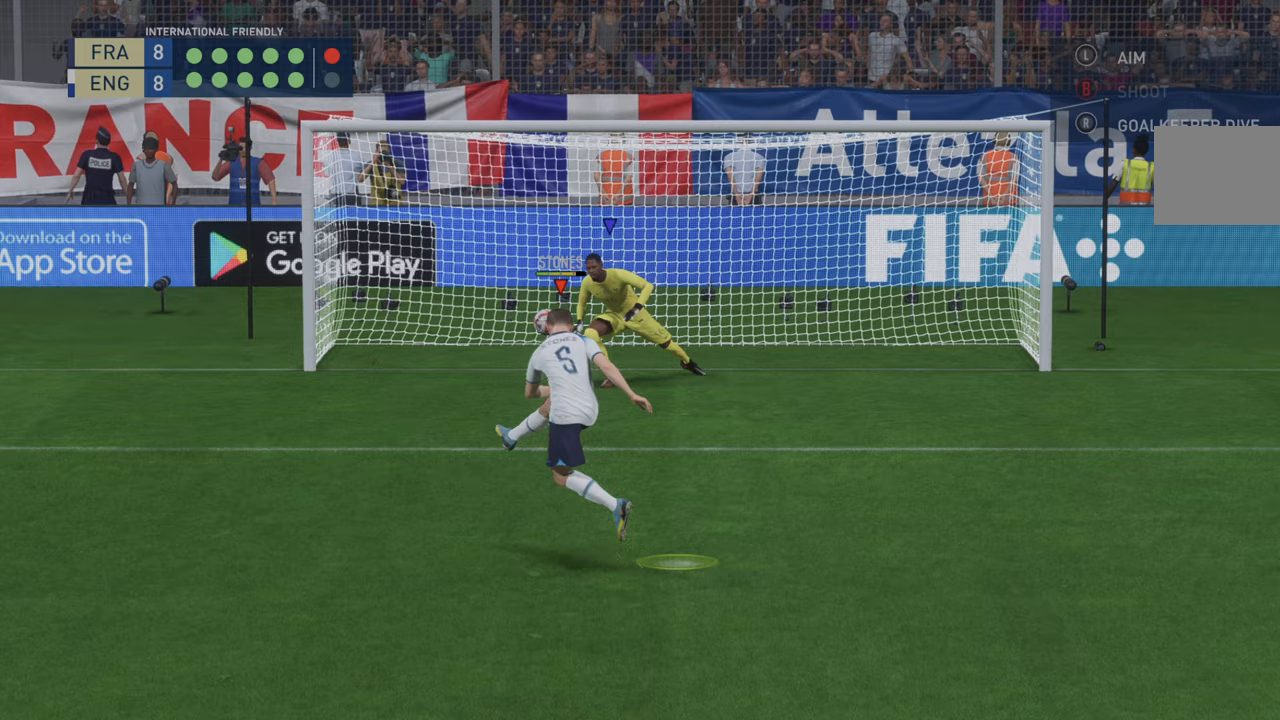
{"buttons": [], "left_stick": "left", "right_stick": "center", "events": []}
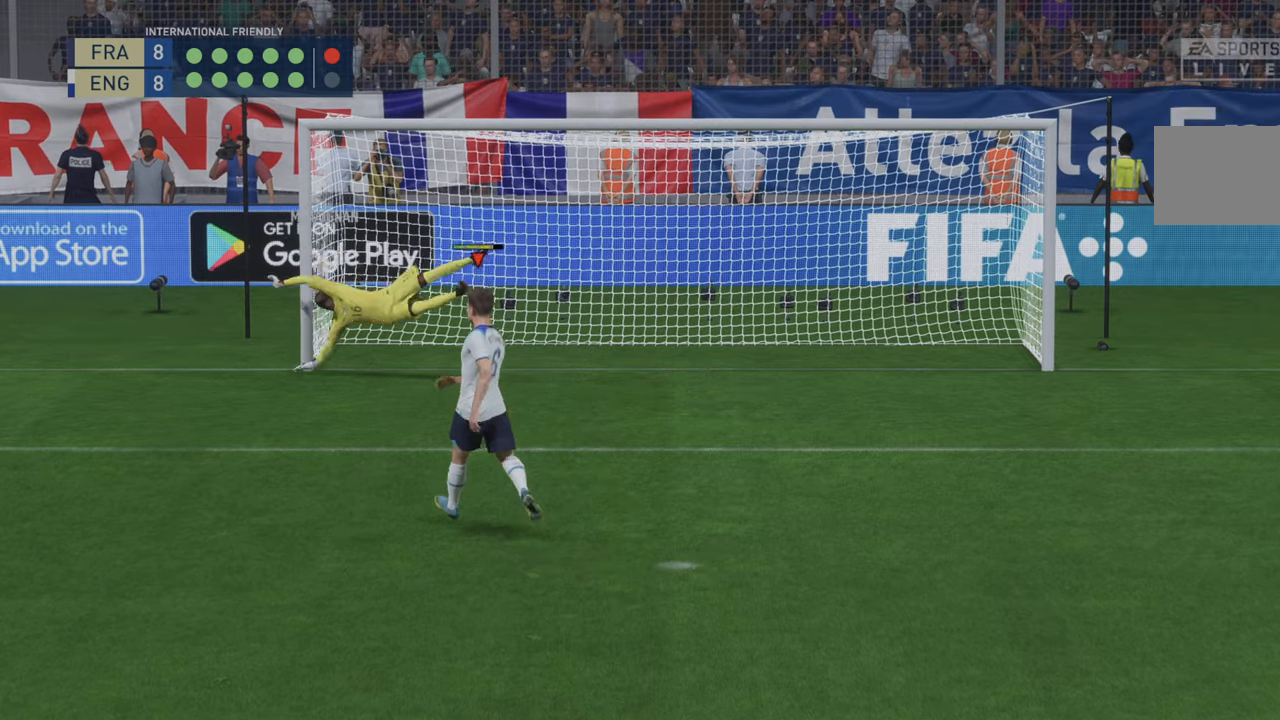
{"buttons": [], "left_stick": "center", "right_stick": "center", "events": [[83, "left_stick", "center"]]}
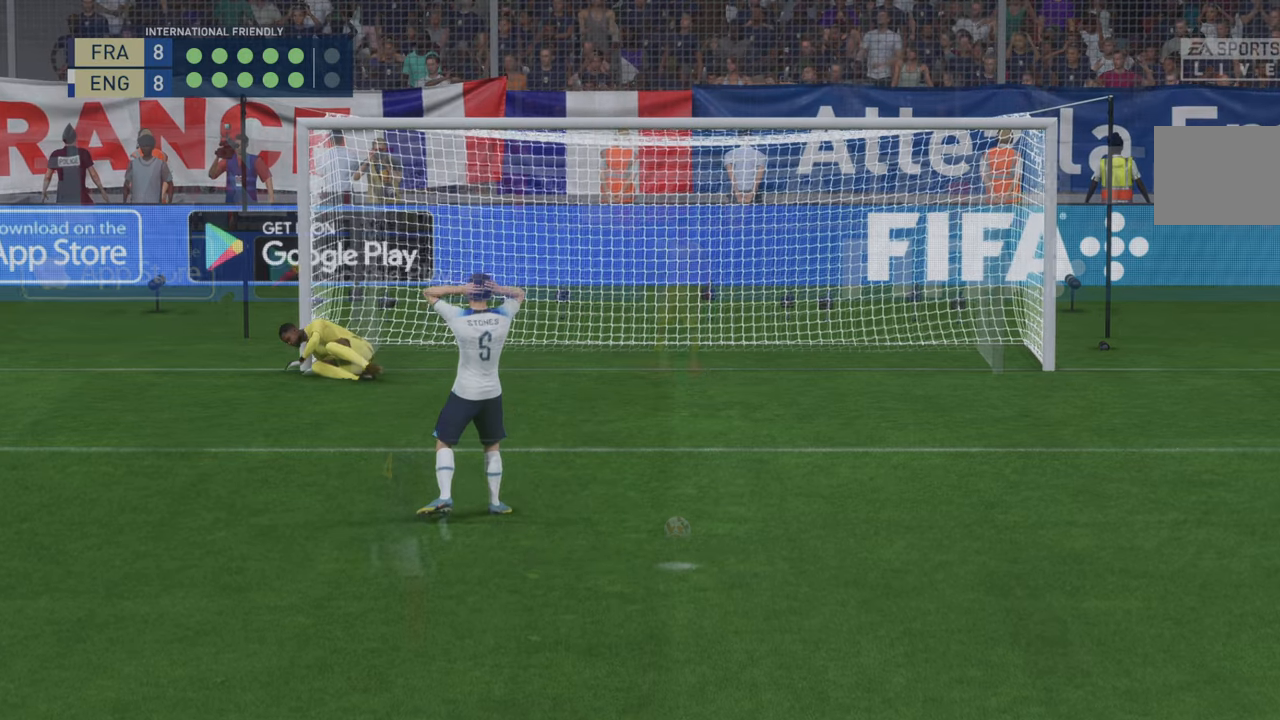
{"buttons": [], "left_stick": "center", "right_stick": "center", "events": []}
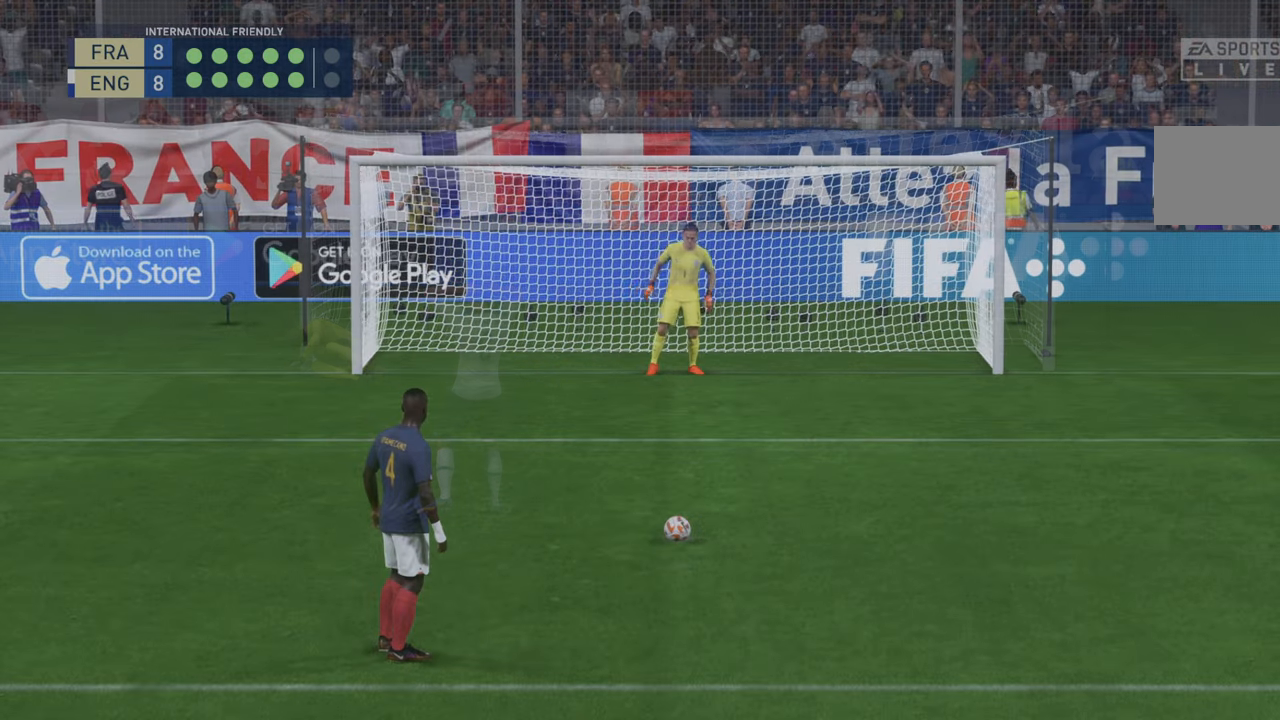
{"buttons": [], "left_stick": "center", "right_stick": "center", "events": []}
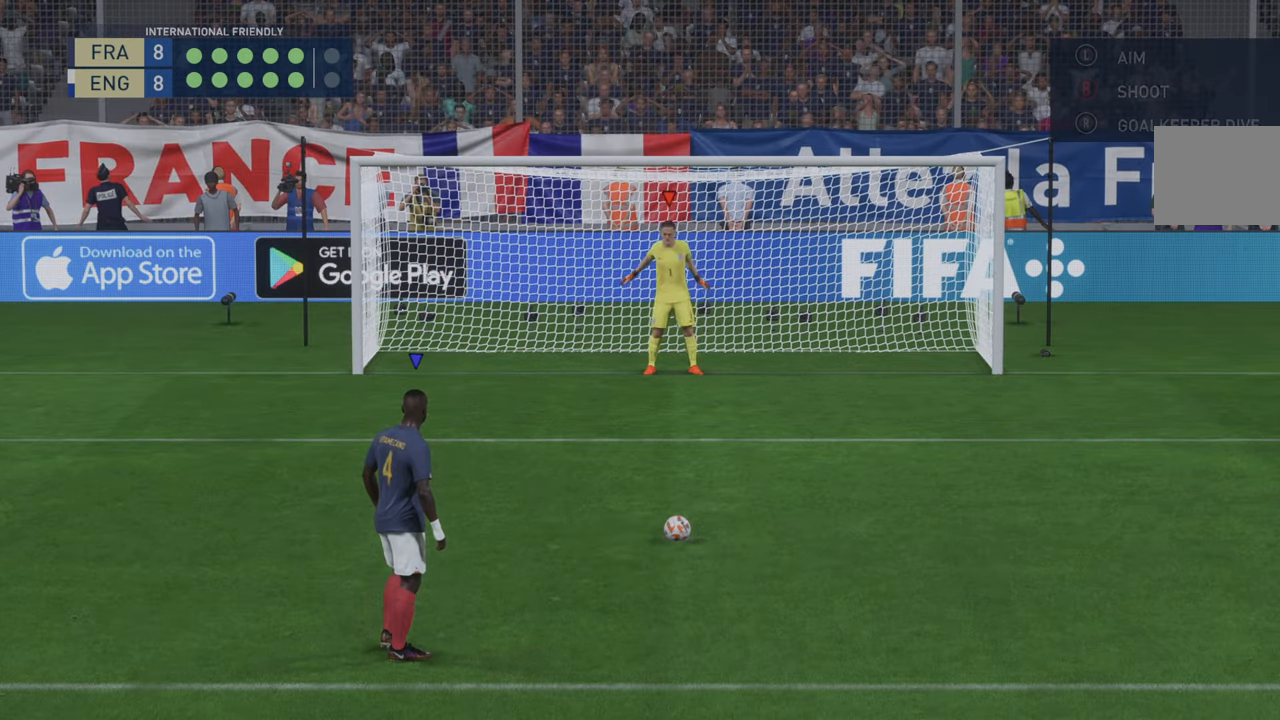
{"buttons": [], "left_stick": "center", "right_stick": "center", "events": []}
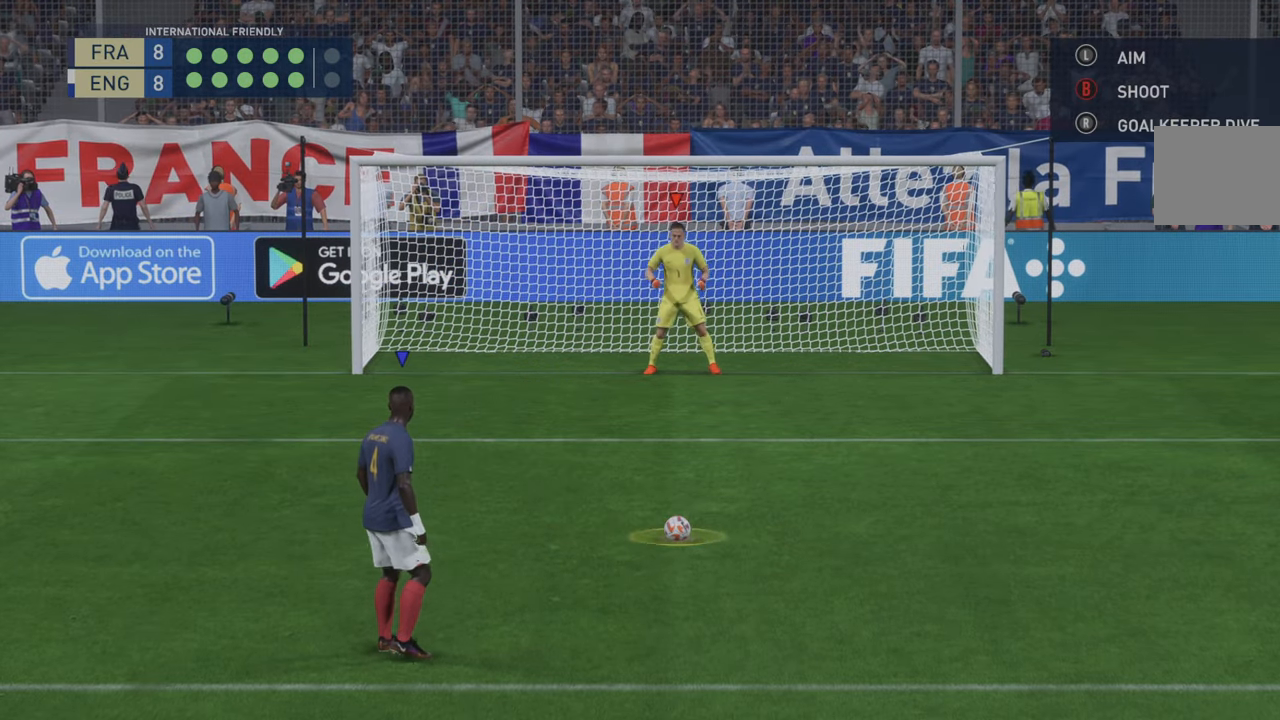
{"buttons": [], "left_stick": "center", "right_stick": "center", "events": []}
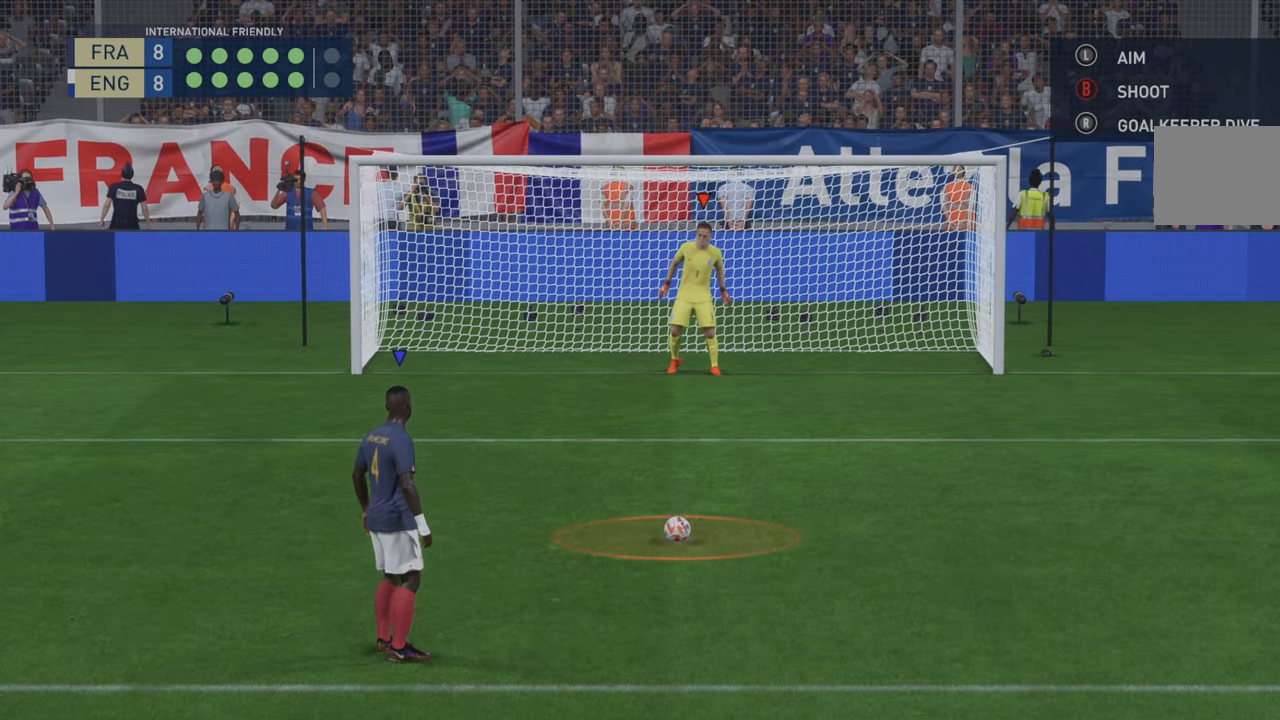
{"buttons": [], "left_stick": "center", "right_stick": "center", "events": []}
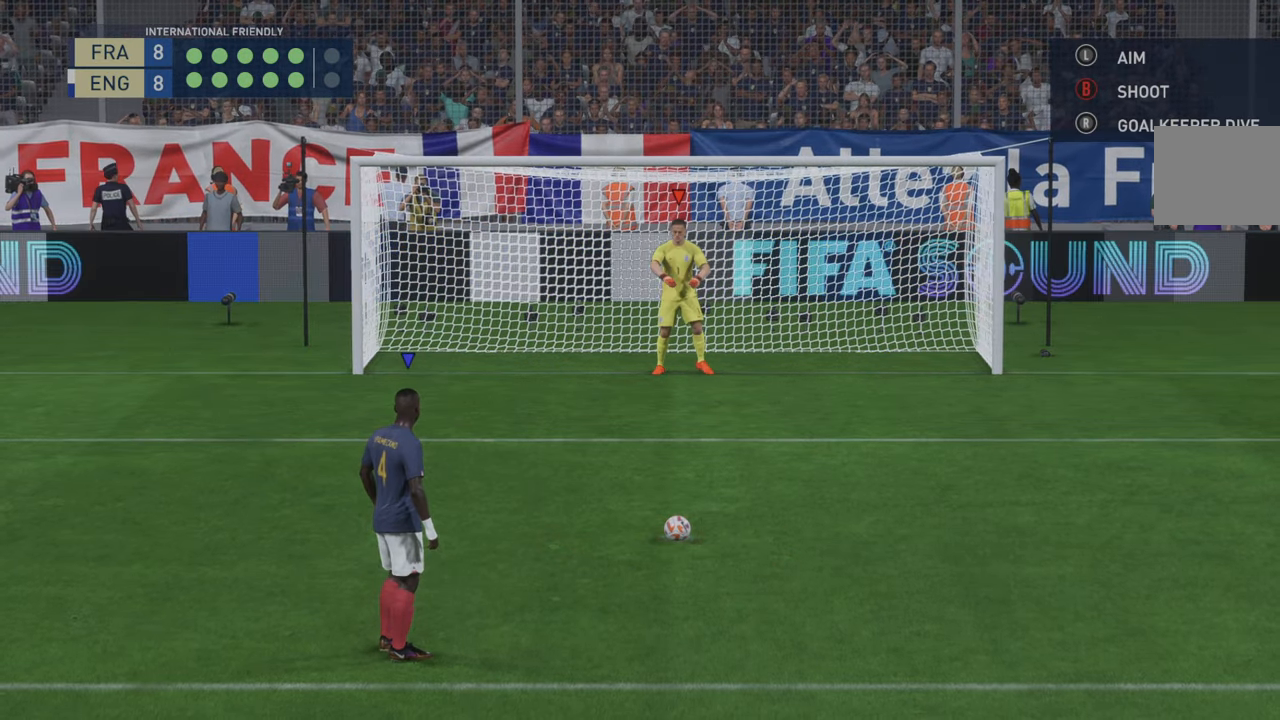
{"buttons": [], "left_stick": "center", "right_stick": "center", "events": []}
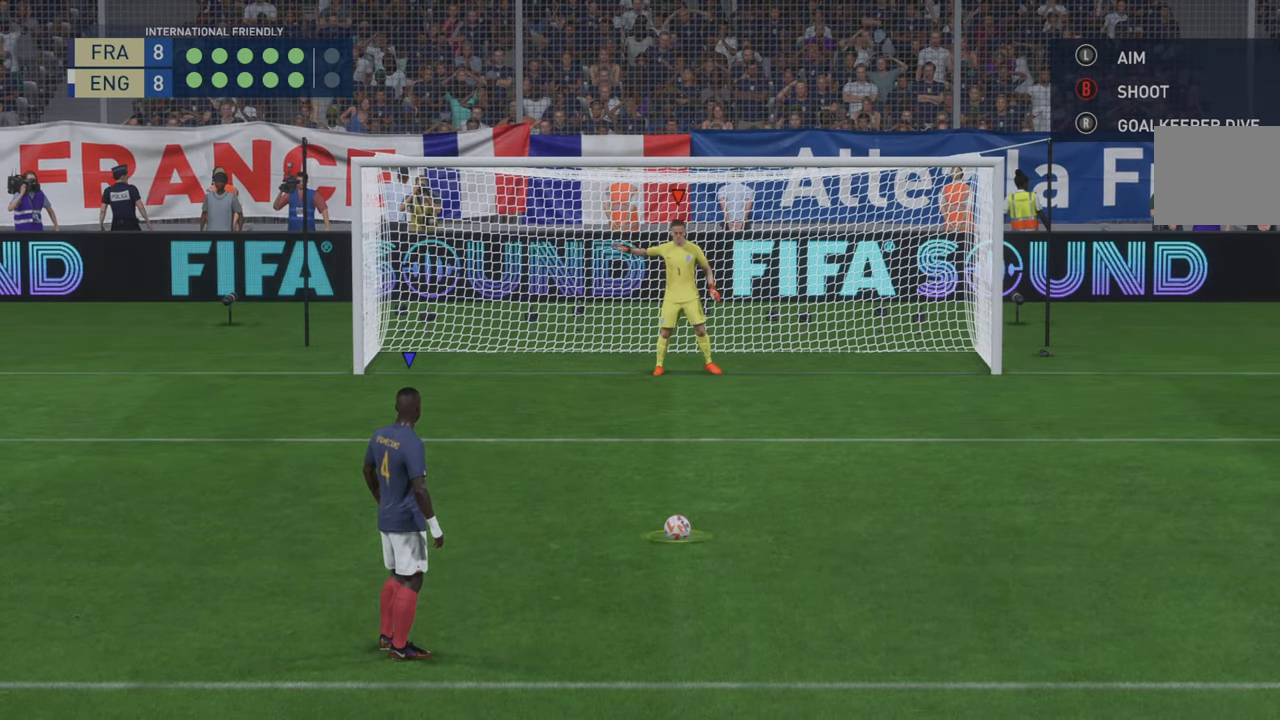
{"buttons": [], "left_stick": "center", "right_stick": "center", "events": []}
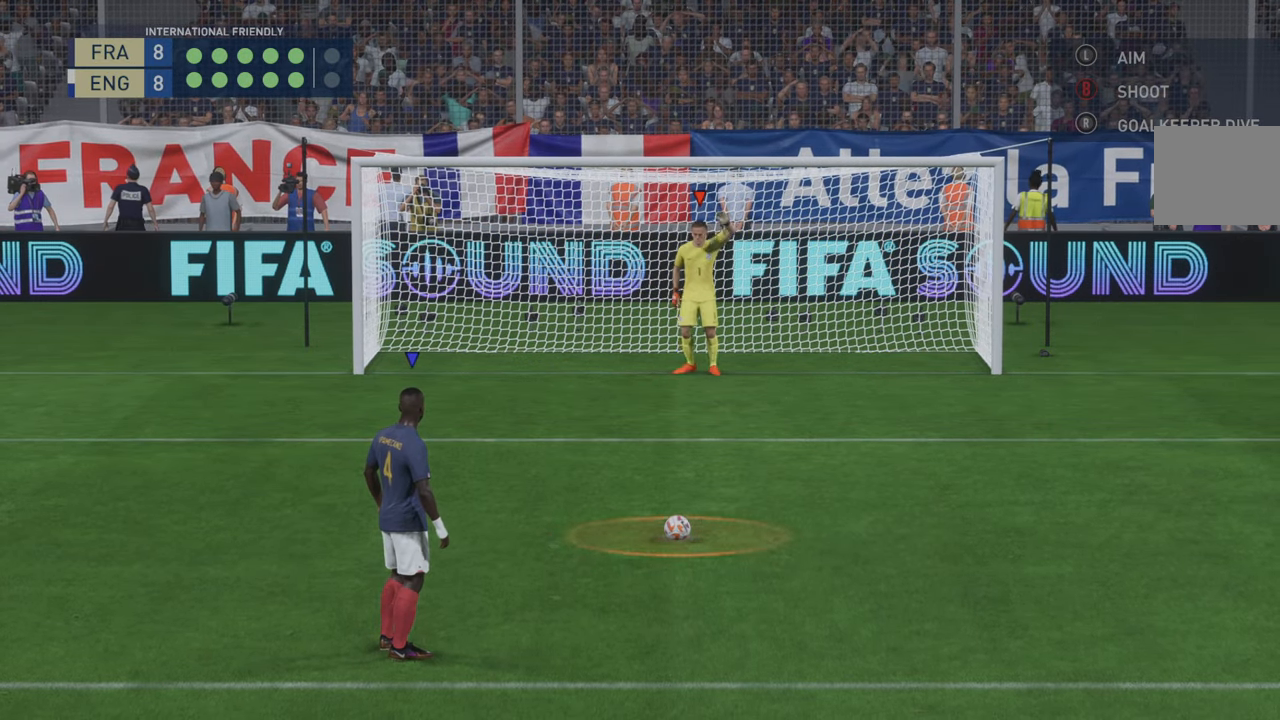
{"buttons": [], "left_stick": "center", "right_stick": "center", "events": []}
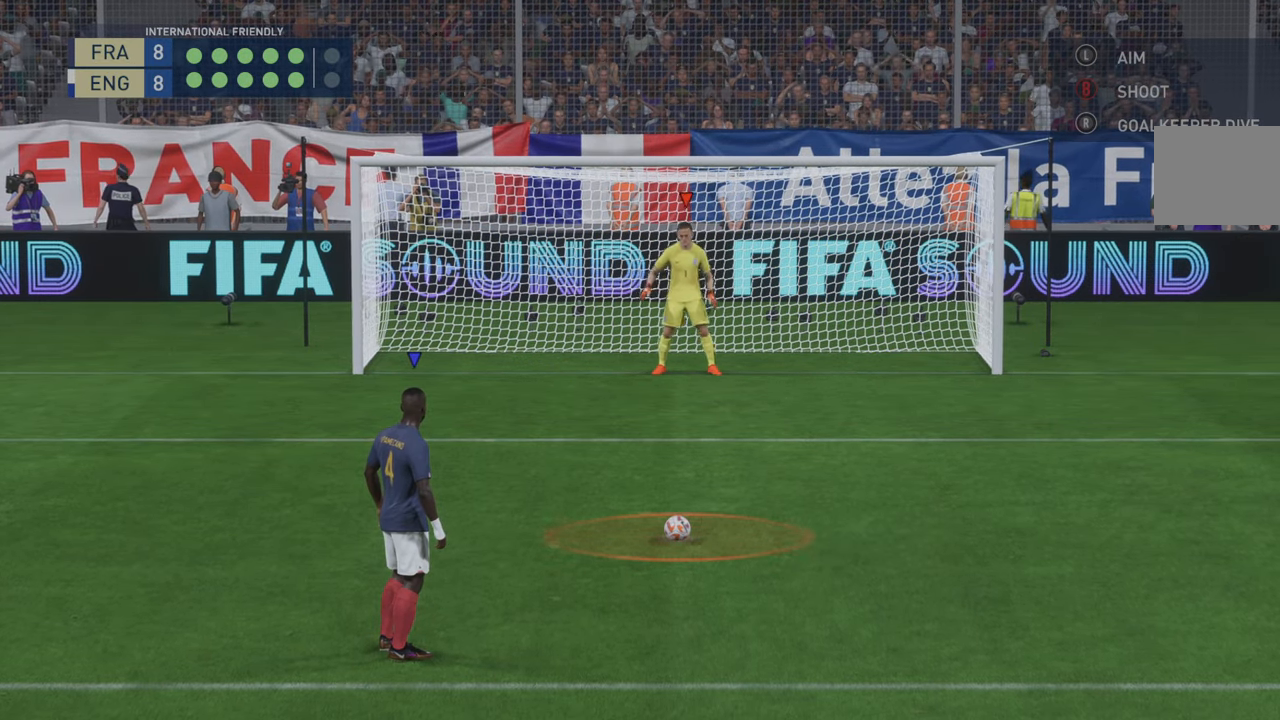
{"buttons": [], "left_stick": "center", "right_stick": "center", "events": []}